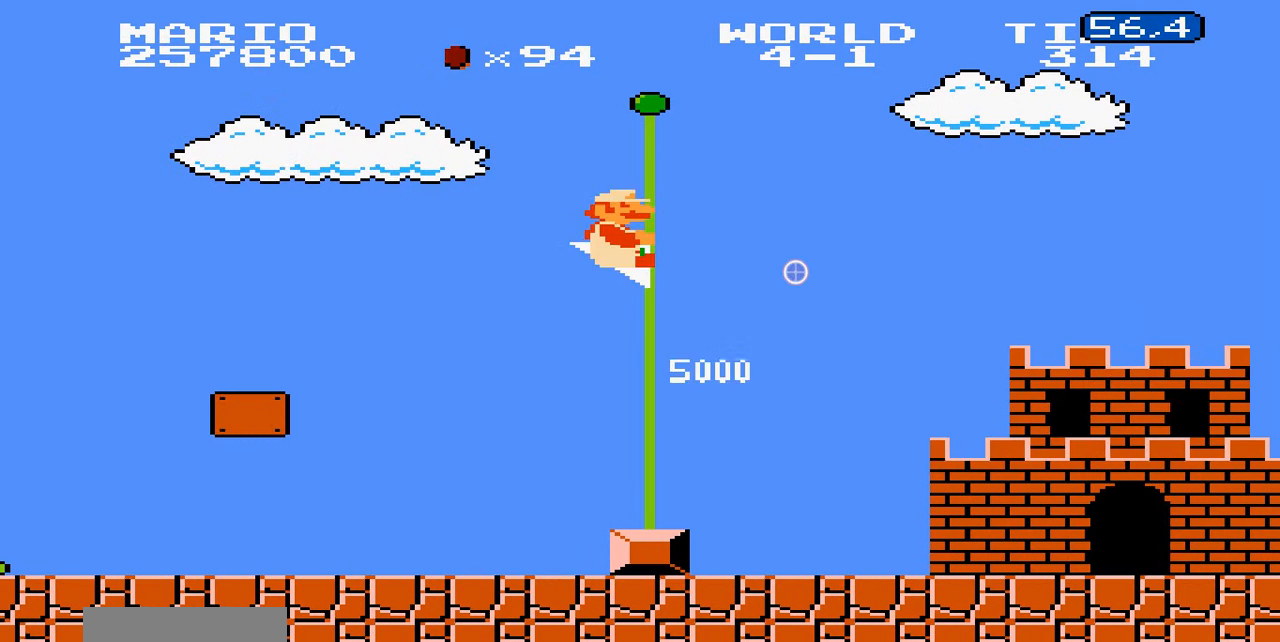
Gameplay with a controller (Nintendo layout); each line is a JSON object with the inputs held at the frame after it. "events" lists button and stick changes between this image and that frame as [ms after this image, input, new state], when the widget could be followed in between. Not read: L3 R3.
{"buttons": [], "events": [[200, "A", "up"], [200, "DPAD_RIGHT", "up"], [300, "B", "up"]]}
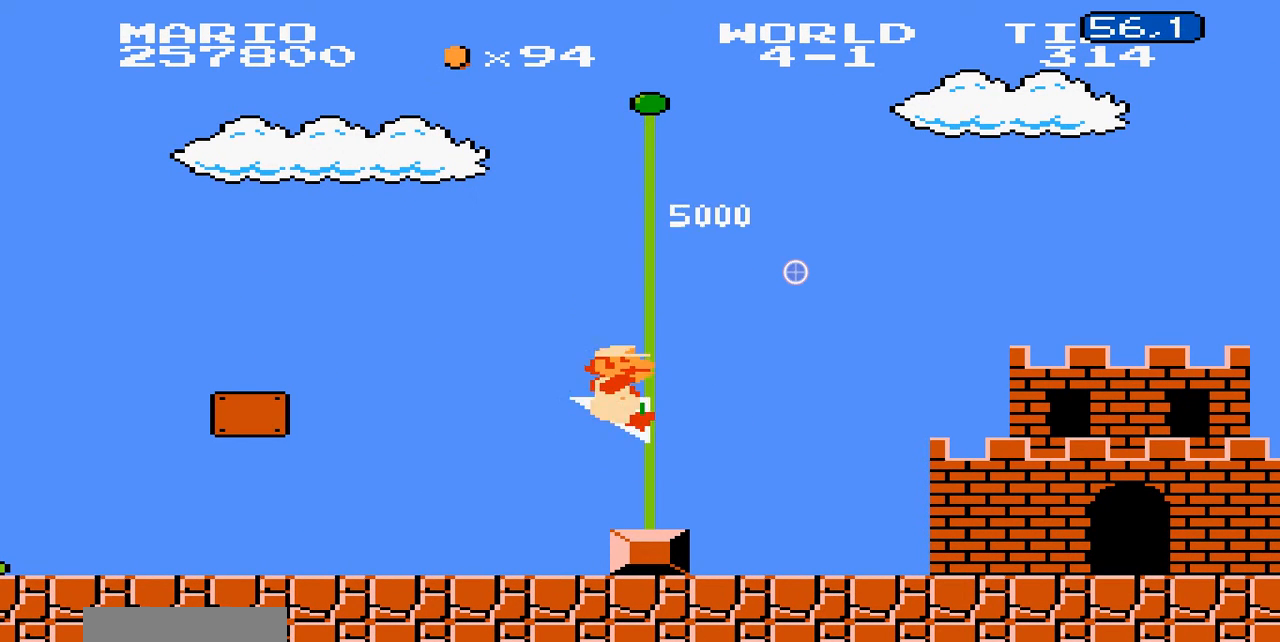
{"buttons": [], "events": []}
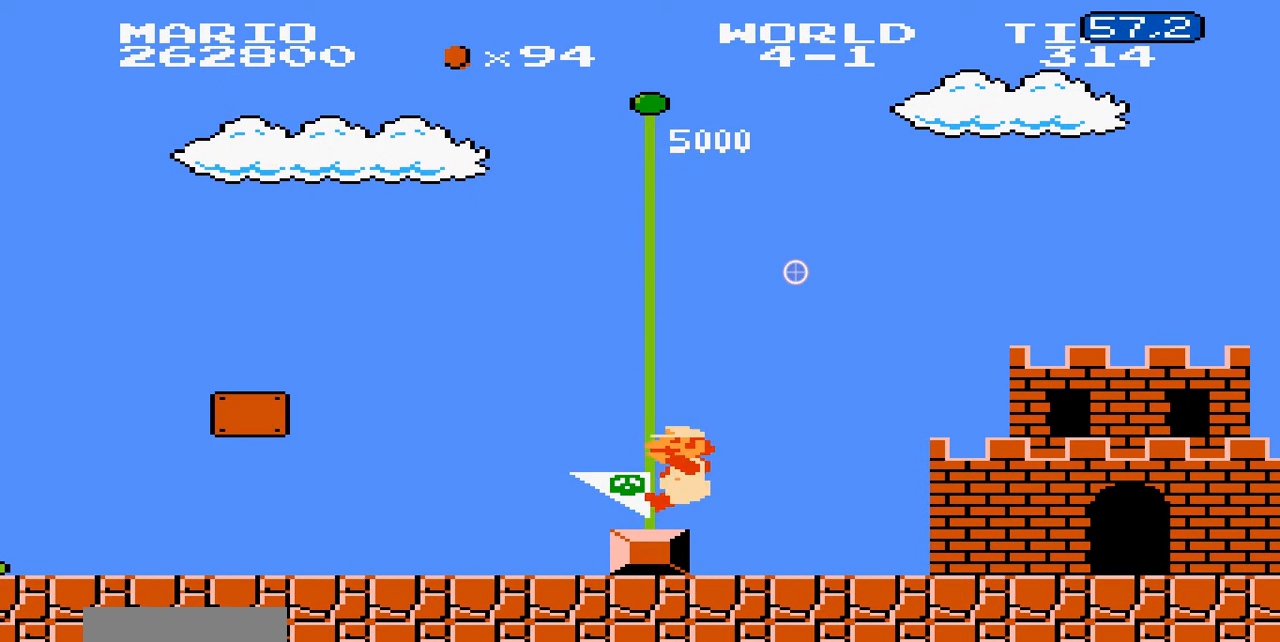
{"buttons": ["A"], "events": [[500, "A", "down"]]}
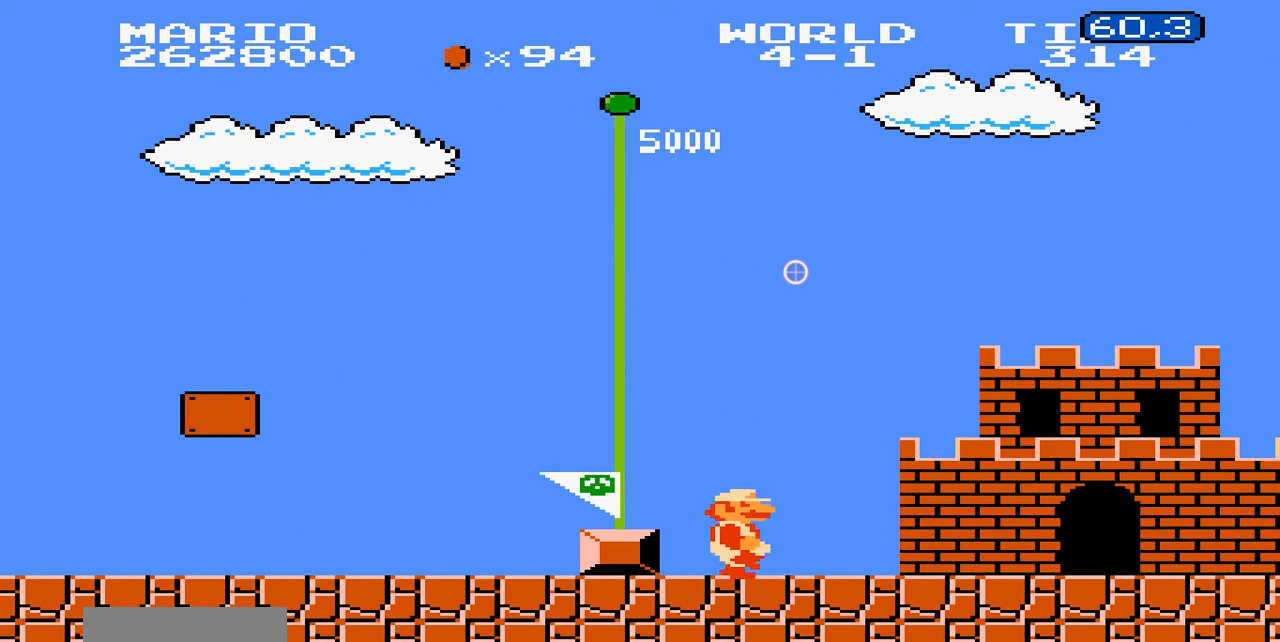
{"buttons": [], "events": [[200, "A", "up"]]}
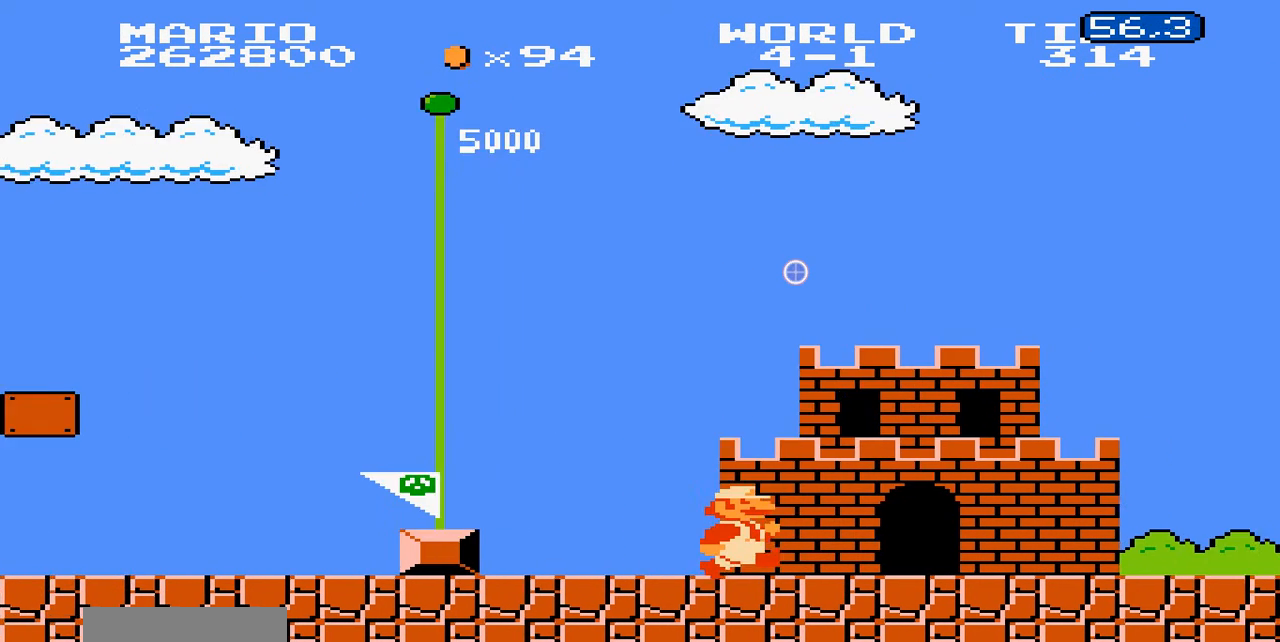
{"buttons": [], "events": [[200, "A", "down"], [300, "A", "up"]]}